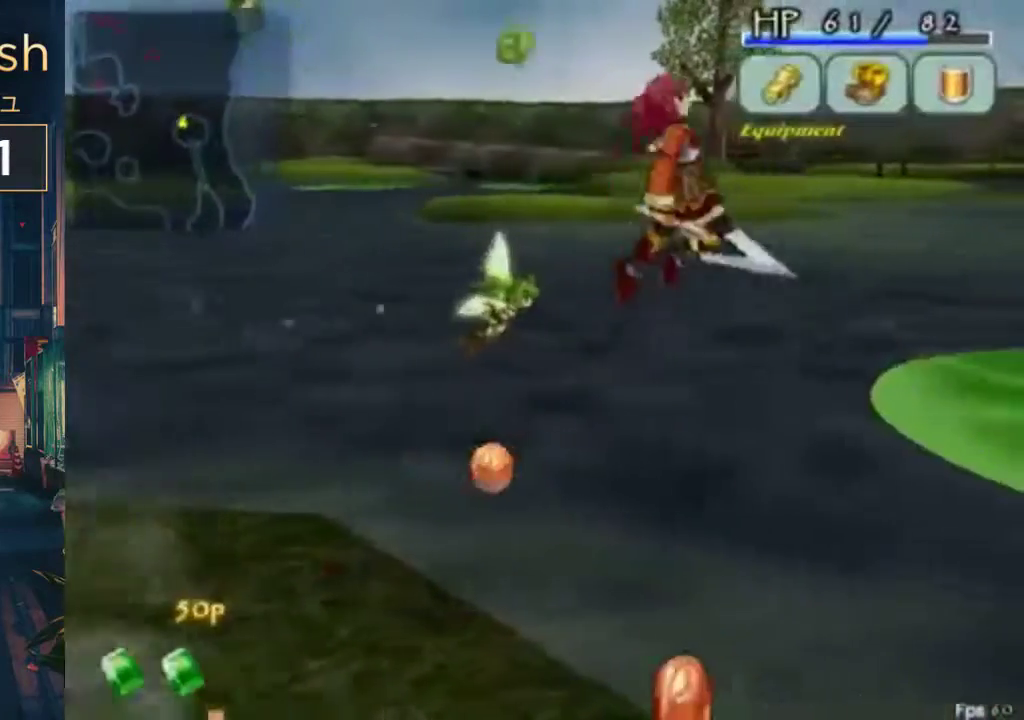
Gameplay with a controller (Xbox layout); each line is a JSON object with the inputs held at the frame after it. "events" lists button and stick changes between this image and that frame as [ms after this image, input, new state], when the widget could be followed in between. Not read: DPAD_DOWN DPAD_LEFT L1 L2 L3 R1 R2 R3.
{"buttons": ["A"], "left_stick": "center", "right_stick": "center", "events": [[167, "DPAD_RIGHT", "up"], [500, "A", "down"]]}
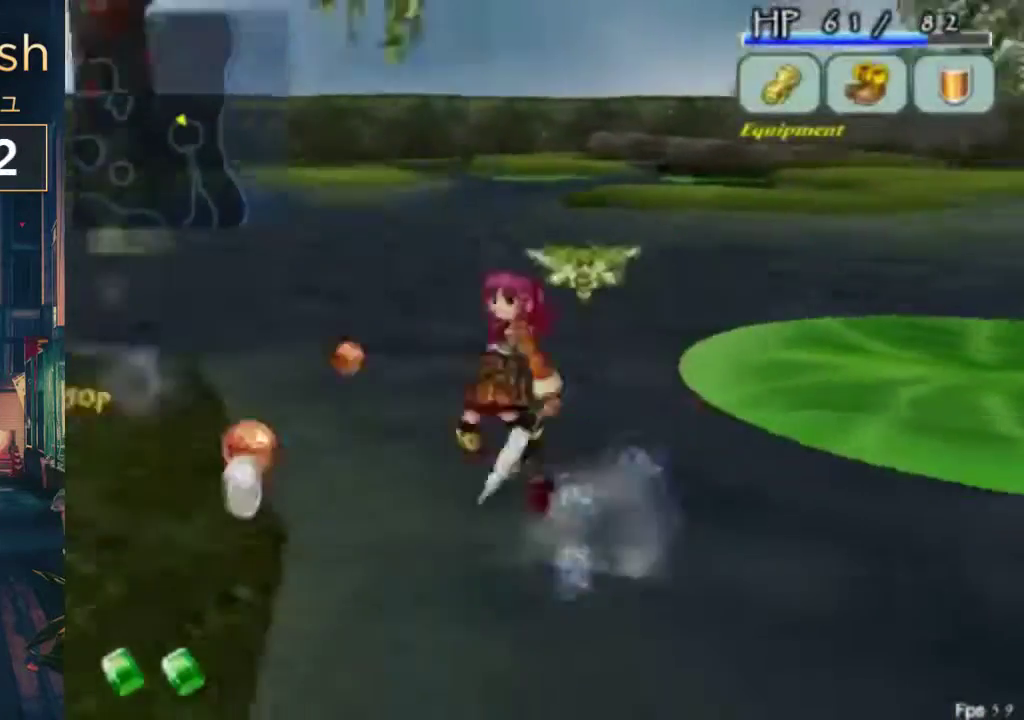
{"buttons": ["DPAD_UP", "DPAD_RIGHT"], "left_stick": "center", "right_stick": "center", "events": [[67, "A", "up"], [467, "DPAD_UP", "down"], [500, "DPAD_RIGHT", "down"]]}
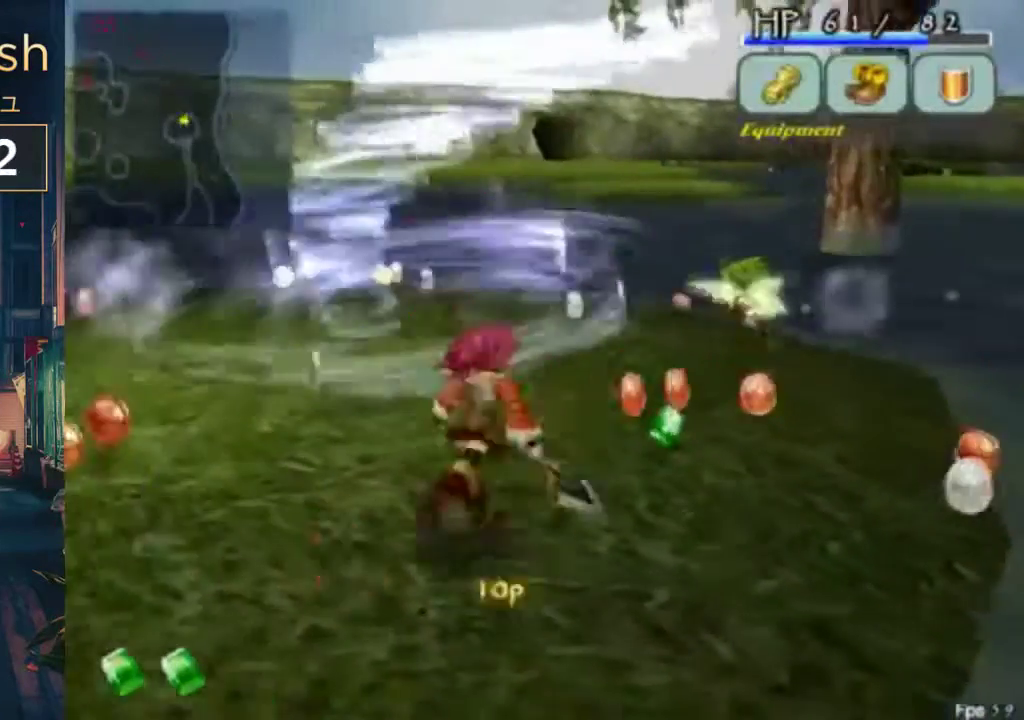
{"buttons": ["B", "DPAD_UP"], "left_stick": "center", "right_stick": "center", "events": [[267, "DPAD_RIGHT", "up"], [300, "DPAD_UP", "up"], [333, "B", "down"], [367, "DPAD_UP", "down"]]}
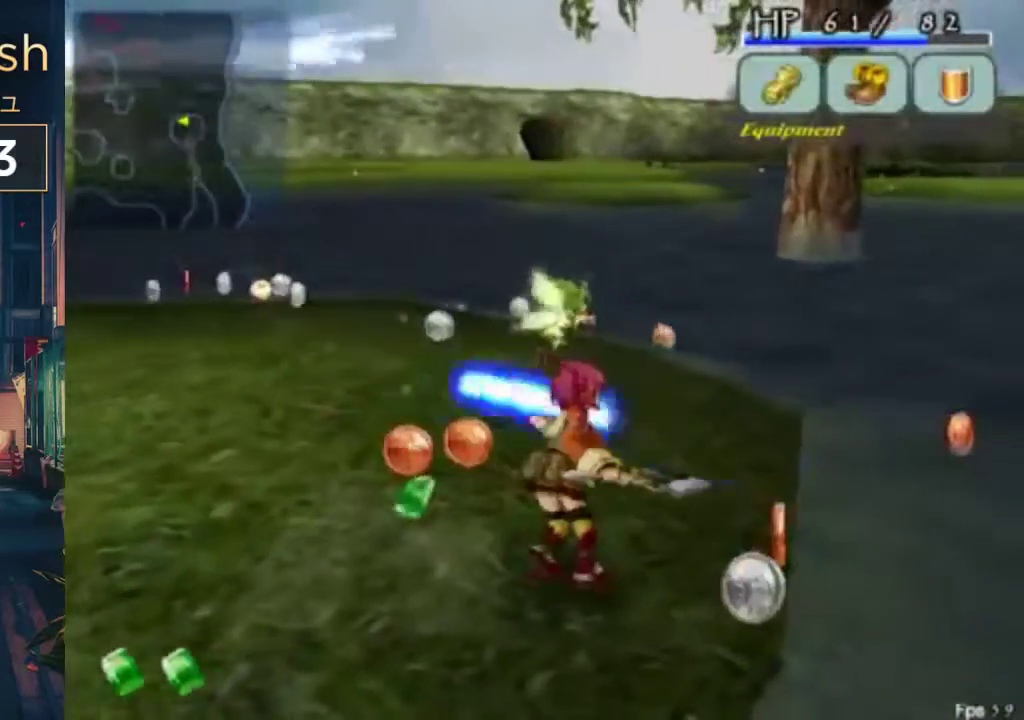
{"buttons": ["B", "DPAD_UP"], "left_stick": "center", "right_stick": "center", "events": [[100, "B", "up"], [400, "B", "down"]]}
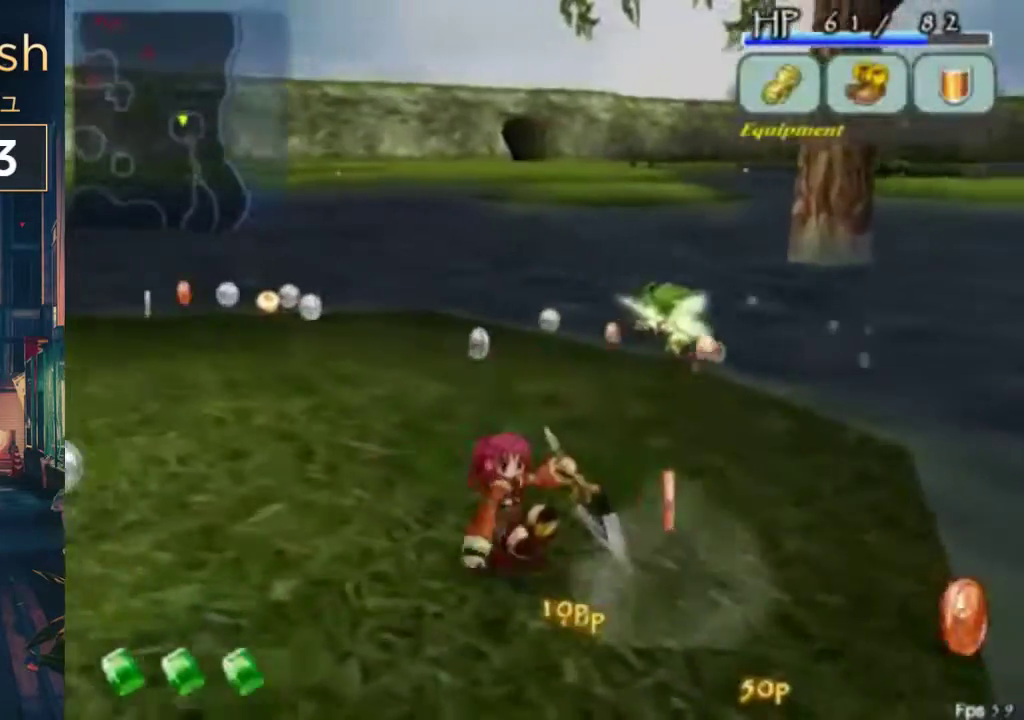
{"buttons": ["A", "DPAD_UP", "DPAD_RIGHT"], "left_stick": "center", "right_stick": "center", "events": [[33, "B", "up"], [33, "DPAD_RIGHT", "down"], [33, "DPAD_UP", "up"], [333, "DPAD_UP", "down"], [433, "A", "down"]]}
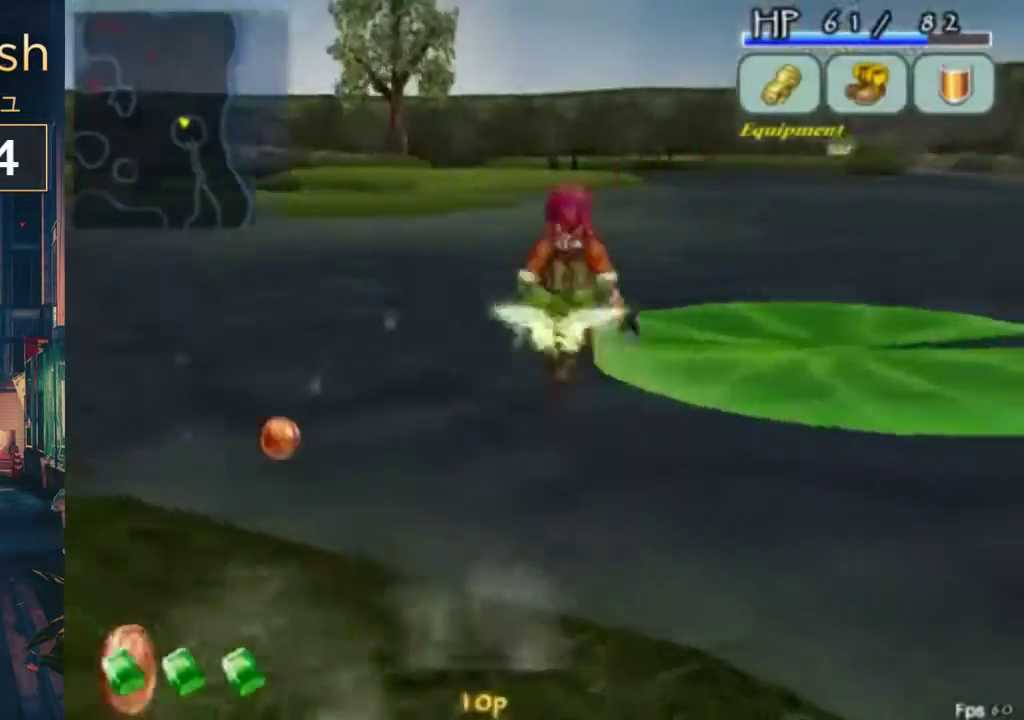
{"buttons": ["DPAD_UP", "DPAD_RIGHT"], "left_stick": "center", "right_stick": "center", "events": [[33, "DPAD_RIGHT", "up"], [100, "A", "up"], [167, "DPAD_RIGHT", "down"]]}
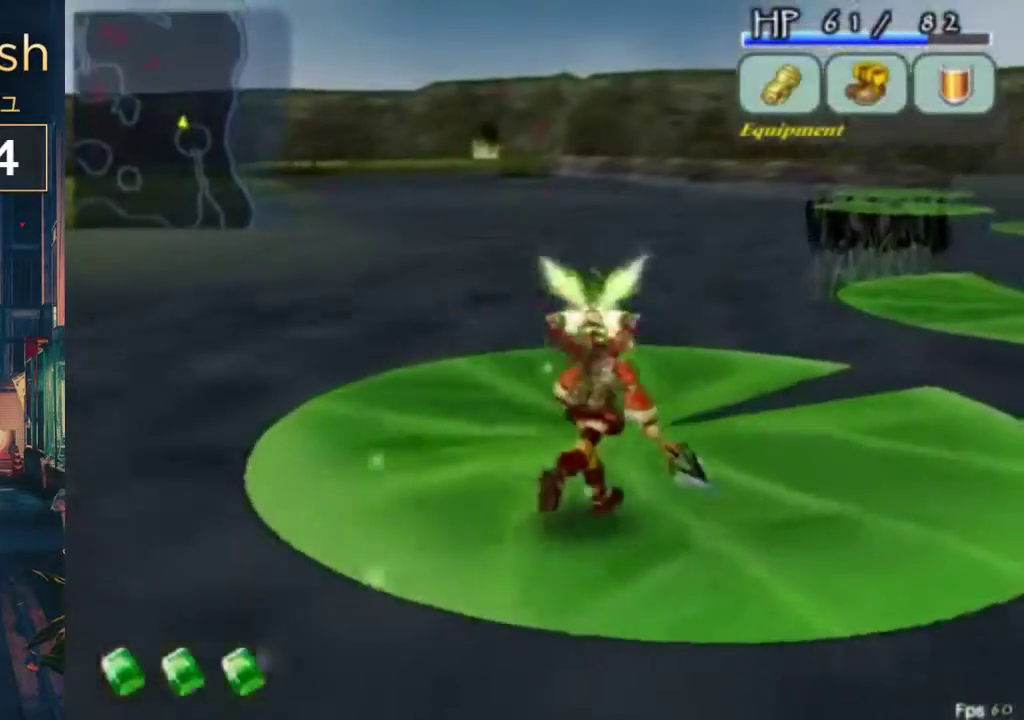
{"buttons": ["A", "DPAD_UP", "DPAD_RIGHT"], "left_stick": "center", "right_stick": "center", "events": [[367, "A", "down"]]}
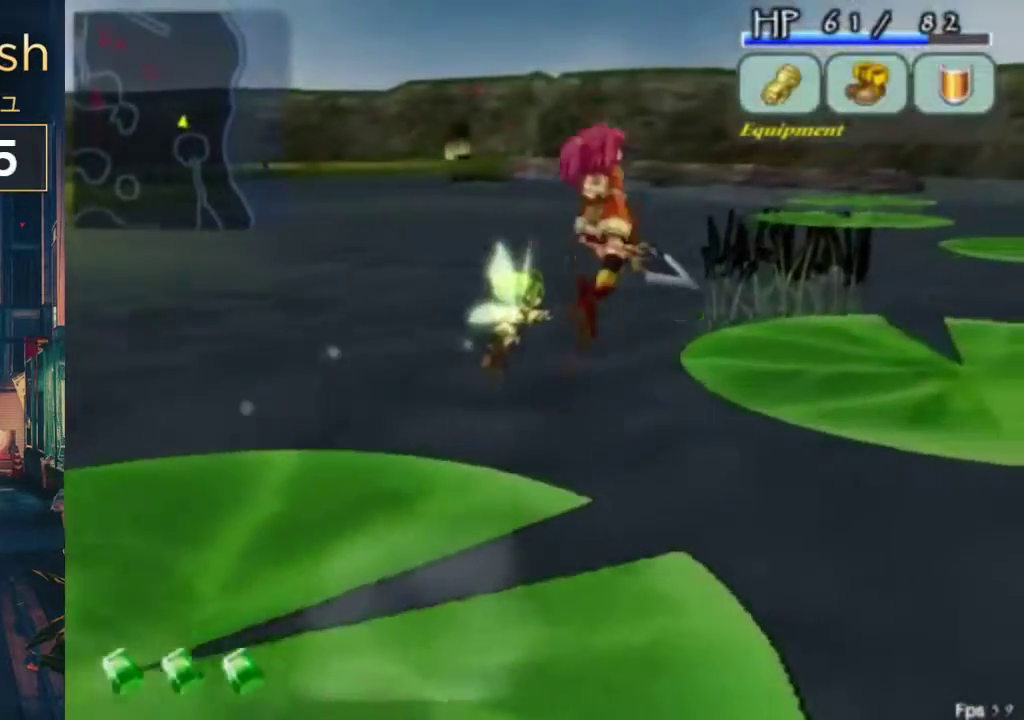
{"buttons": ["DPAD_UP", "DPAD_RIGHT"], "left_stick": "center", "right_stick": "center", "events": [[67, "A", "up"], [300, "DPAD_RIGHT", "up"], [300, "DPAD_UP", "up"], [400, "DPAD_RIGHT", "down"], [400, "DPAD_UP", "down"]]}
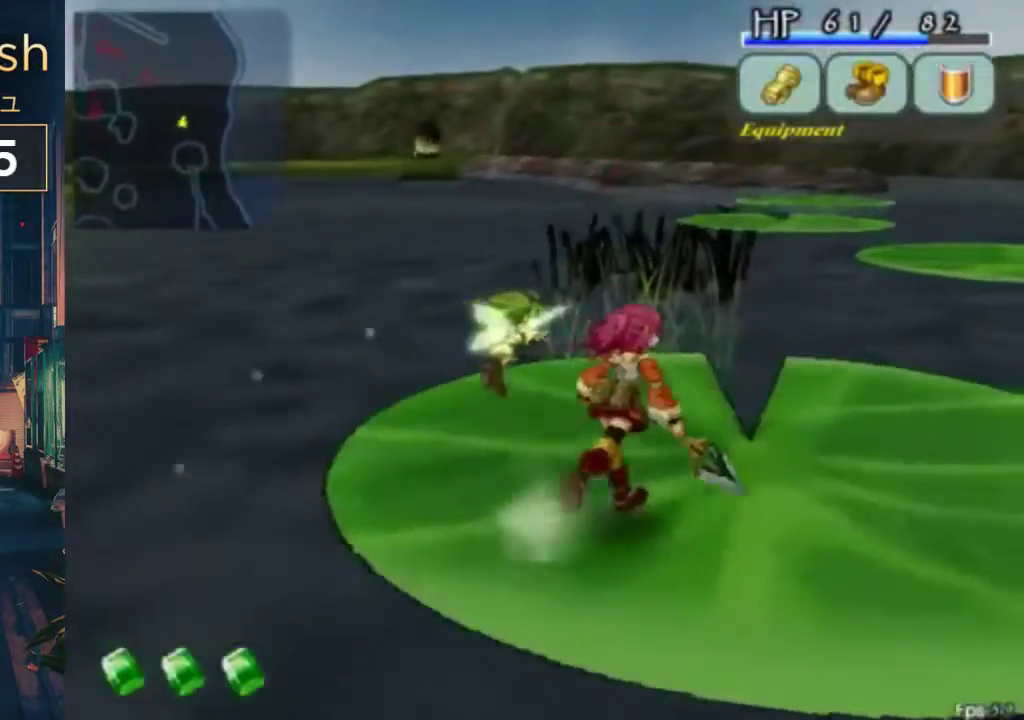
{"buttons": ["DPAD_UP"], "left_stick": "center", "right_stick": "center", "events": [[100, "DPAD_RIGHT", "up"], [400, "A", "down"], [500, "A", "up"]]}
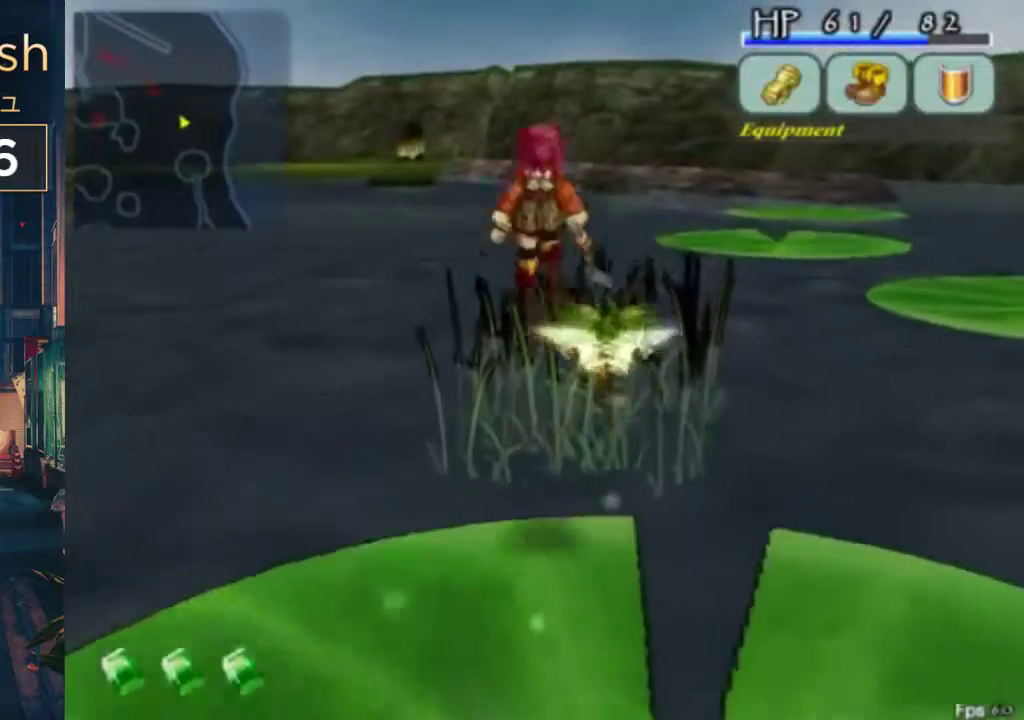
{"buttons": ["DPAD_UP"], "left_stick": "center", "right_stick": "center", "events": []}
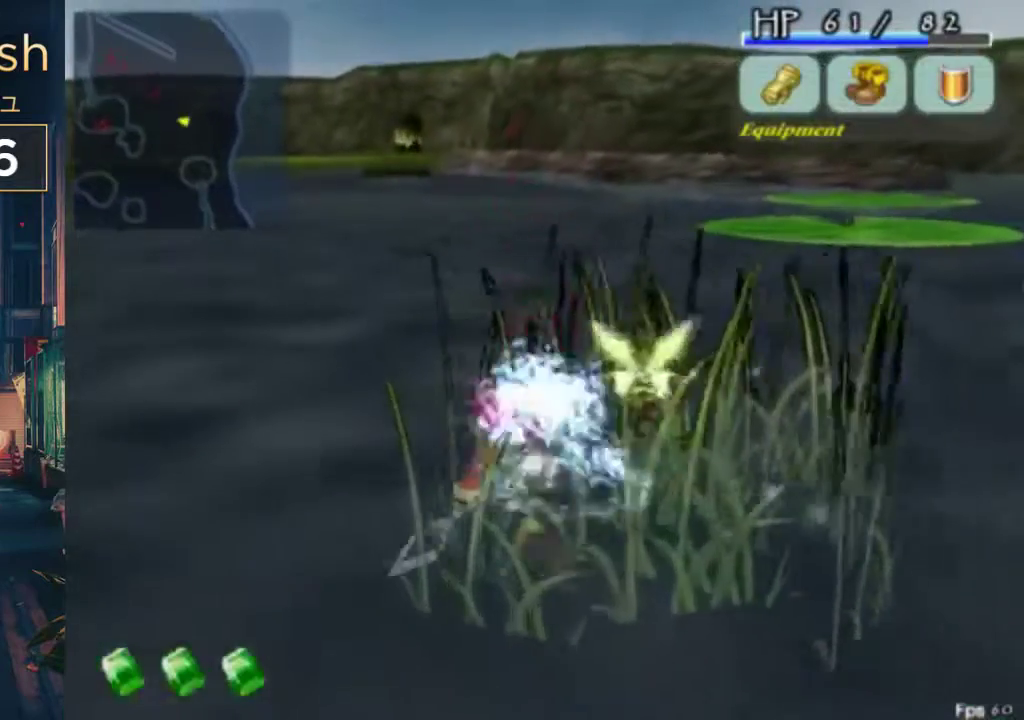
{"buttons": ["DPAD_UP"], "left_stick": "center", "right_stick": "center", "events": [[100, "A", "down"], [267, "A", "up"]]}
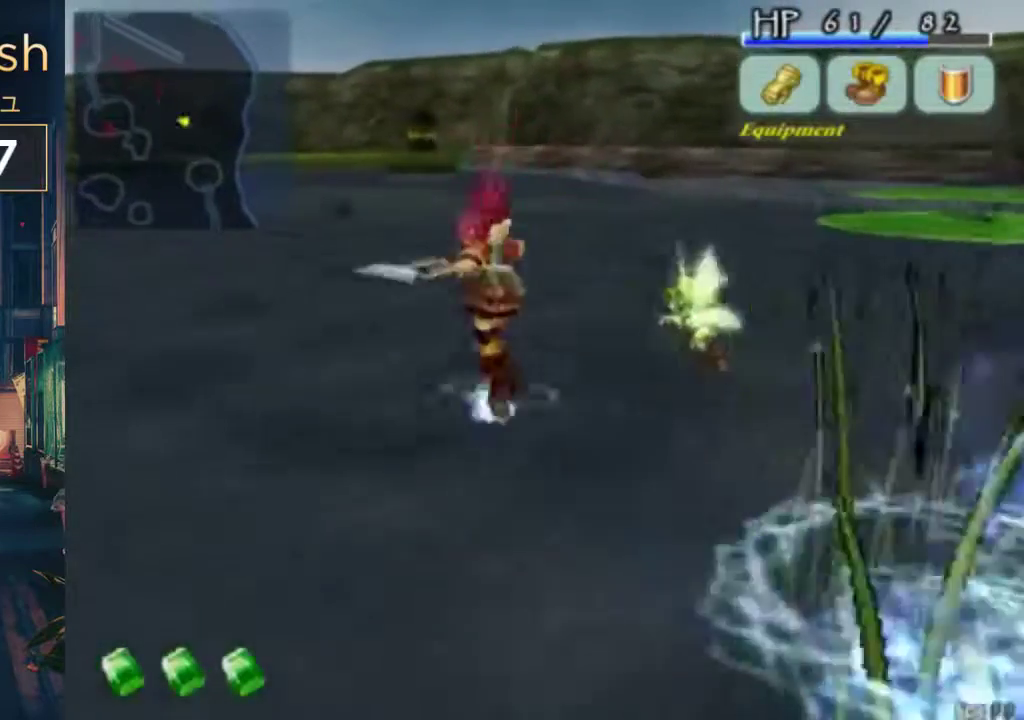
{"buttons": ["DPAD_UP"], "left_stick": "center", "right_stick": "center", "events": [[200, "A", "down"], [300, "A", "up"]]}
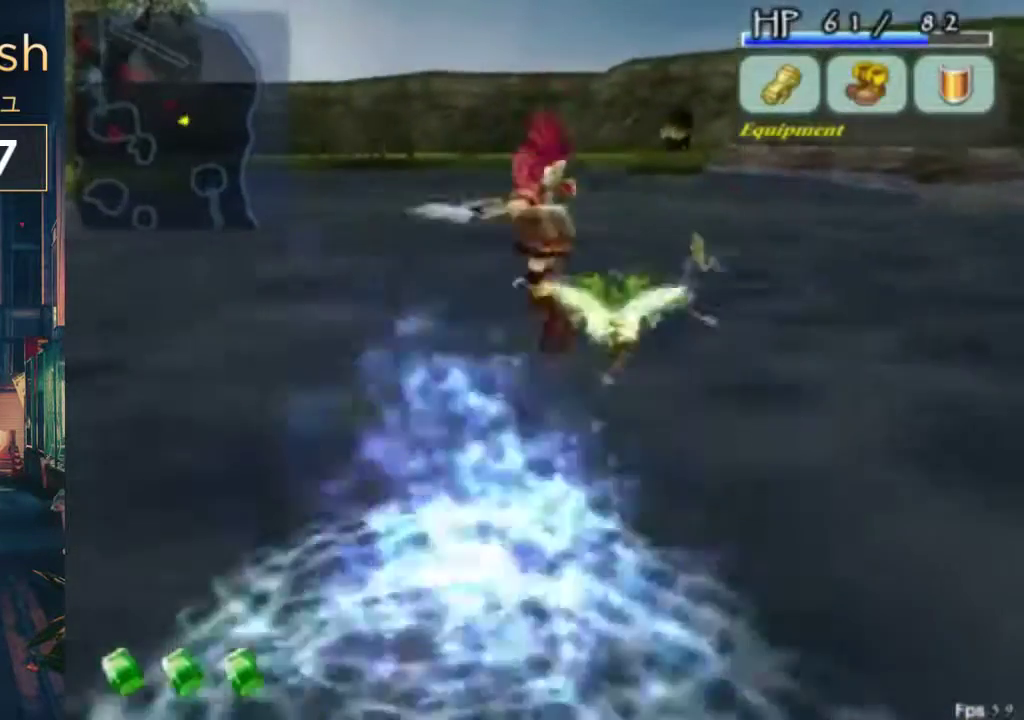
{"buttons": ["DPAD_UP"], "left_stick": "center", "right_stick": "center", "events": [[267, "A", "down"], [400, "A", "up"]]}
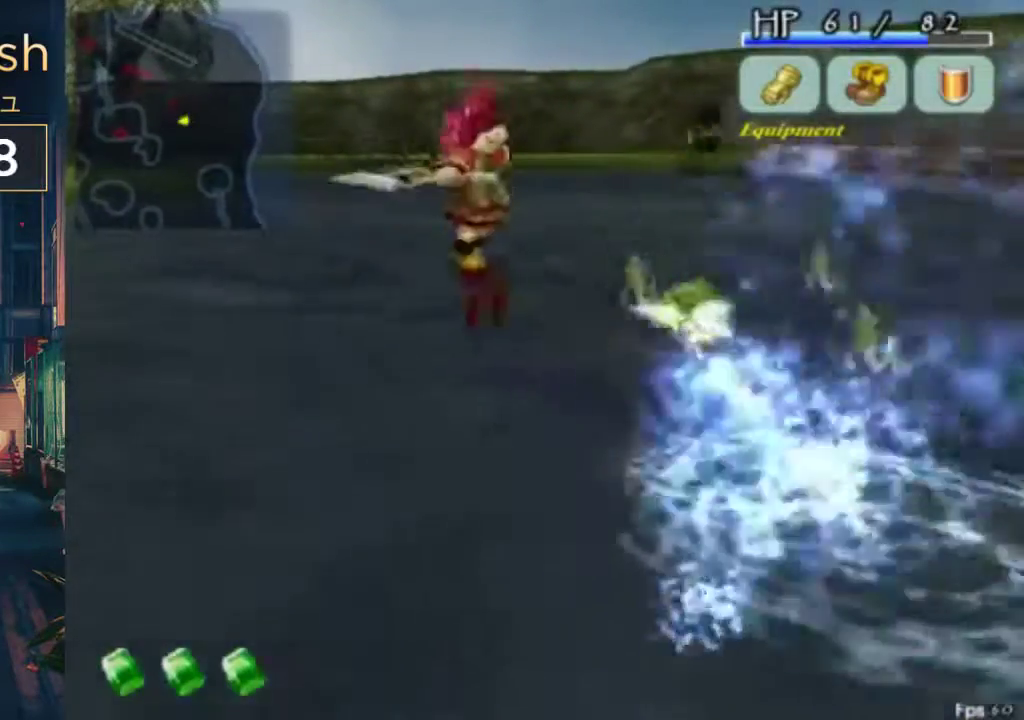
{"buttons": ["DPAD_UP"], "left_stick": "center", "right_stick": "center", "events": [[333, "A", "down"], [500, "A", "up"]]}
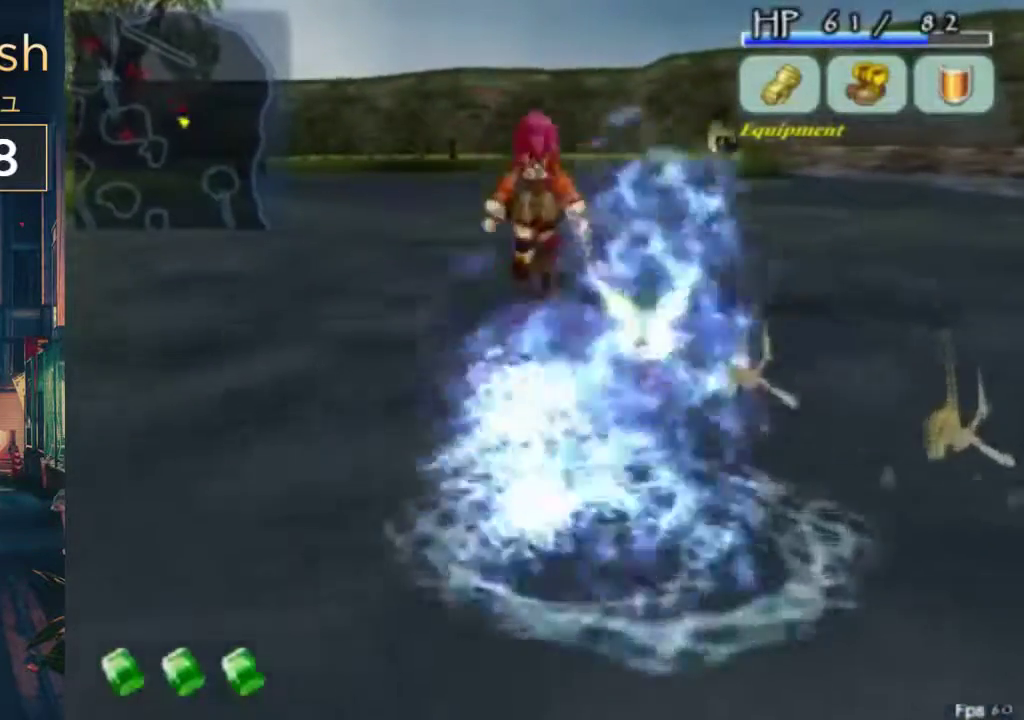
{"buttons": ["A", "DPAD_UP"], "left_stick": "center", "right_stick": "center", "events": [[200, "DPAD_RIGHT", "down"], [333, "DPAD_RIGHT", "up"], [400, "A", "down"]]}
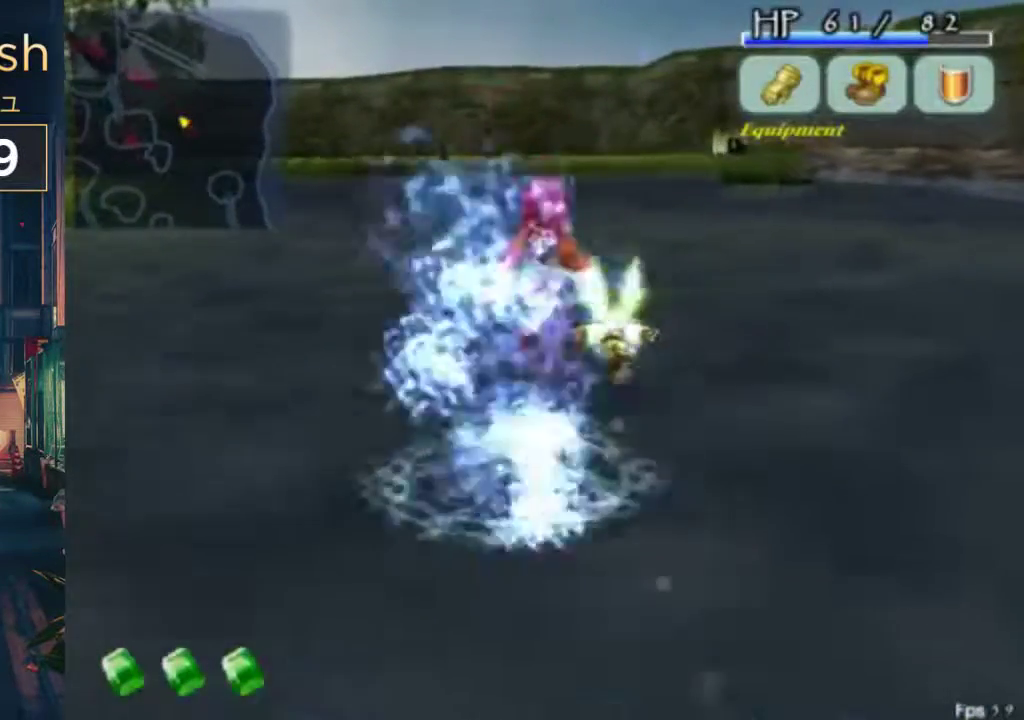
{"buttons": ["A", "DPAD_UP"], "left_stick": "center", "right_stick": "center", "events": [[100, "A", "up"], [500, "A", "down"]]}
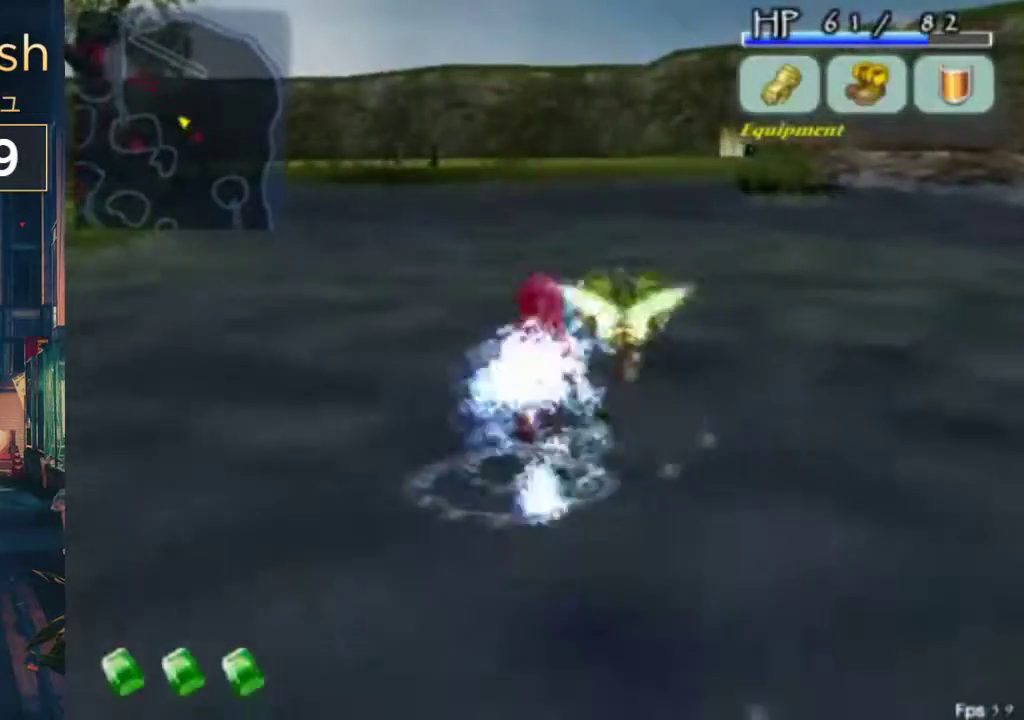
{"buttons": ["DPAD_UP"], "left_stick": "center", "right_stick": "center", "events": [[133, "A", "up"]]}
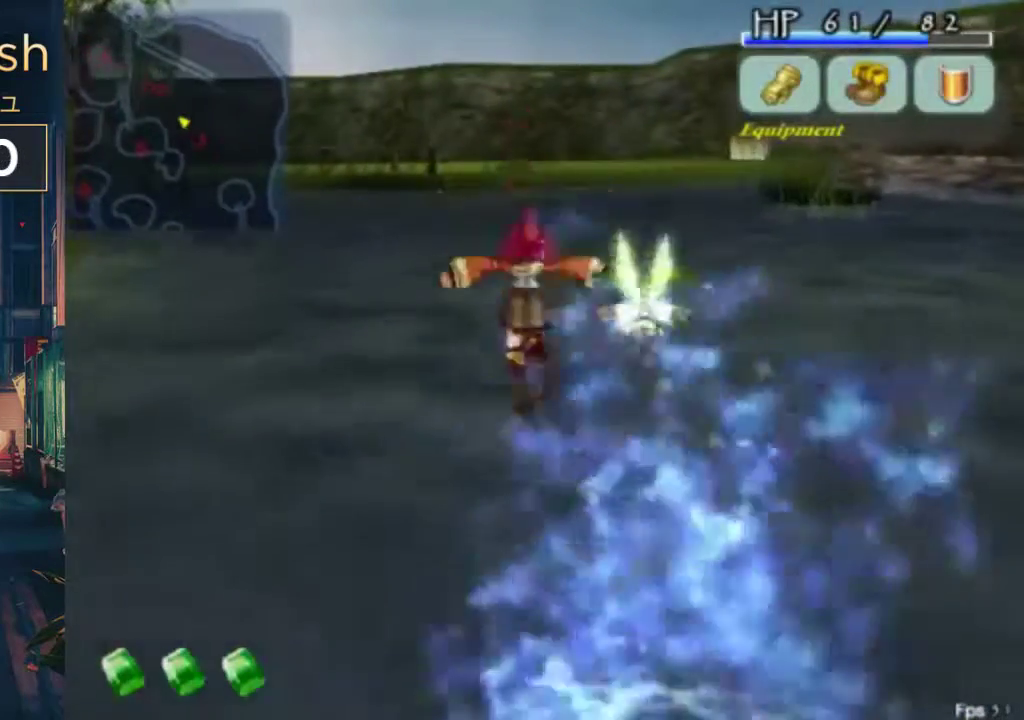
{"buttons": ["DPAD_UP", "DPAD_RIGHT"], "left_stick": "center", "right_stick": "center", "events": [[167, "A", "down"], [300, "A", "up"], [433, "DPAD_RIGHT", "down"]]}
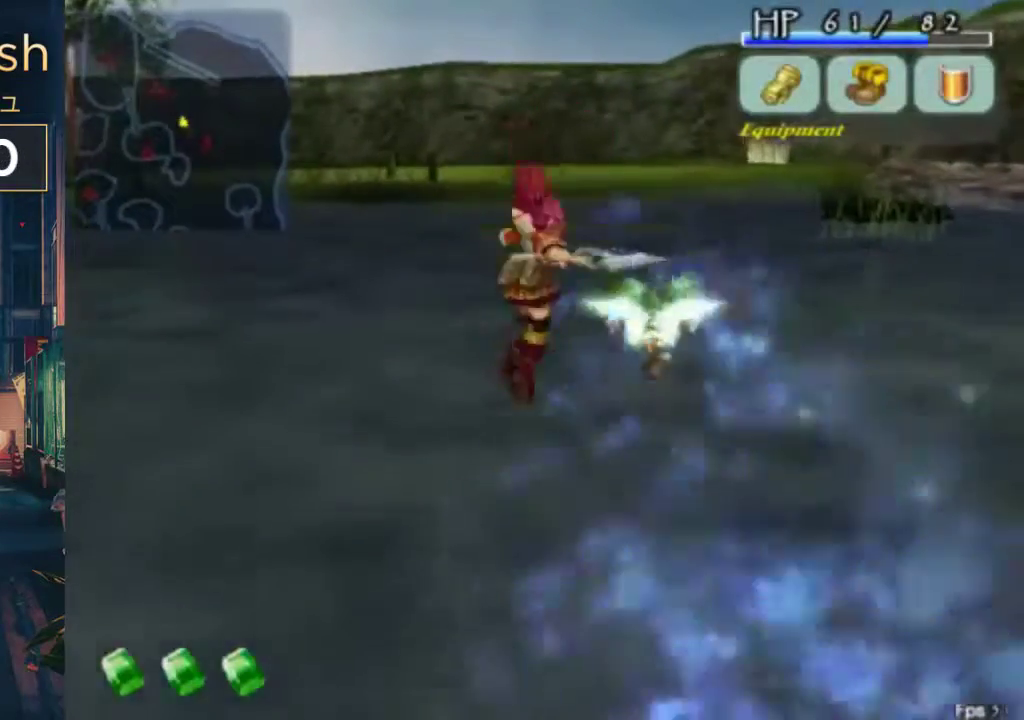
{"buttons": ["DPAD_UP"], "left_stick": "center", "right_stick": "center", "events": [[100, "DPAD_RIGHT", "up"], [200, "A", "down"], [333, "A", "up"]]}
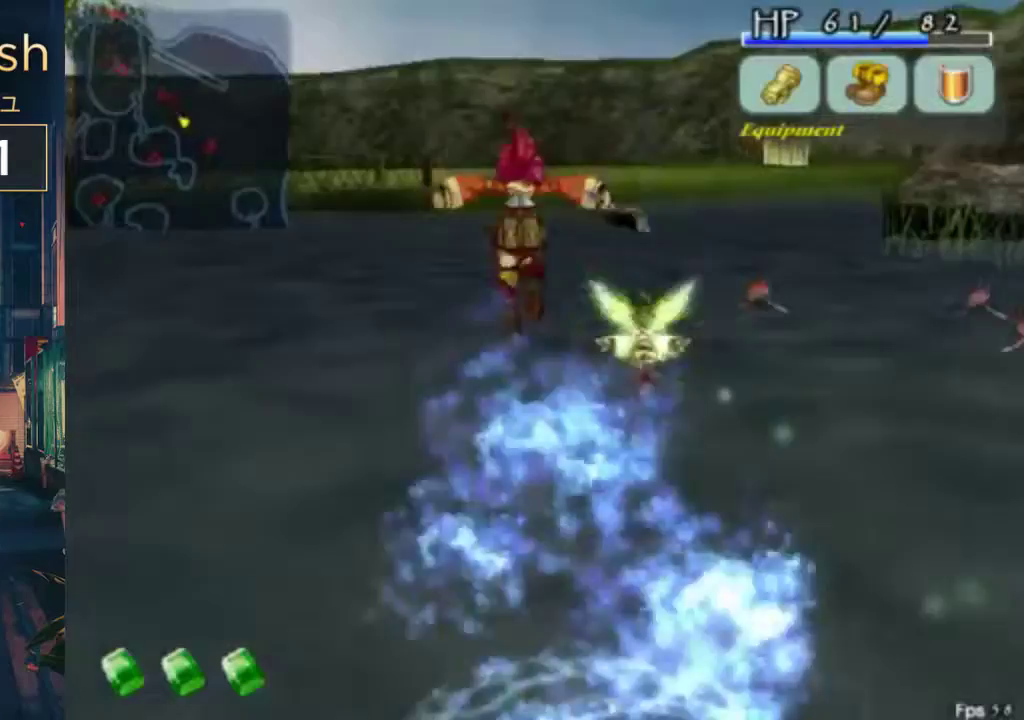
{"buttons": ["DPAD_UP"], "left_stick": "center", "right_stick": "center", "events": [[300, "A", "down"], [467, "A", "up"]]}
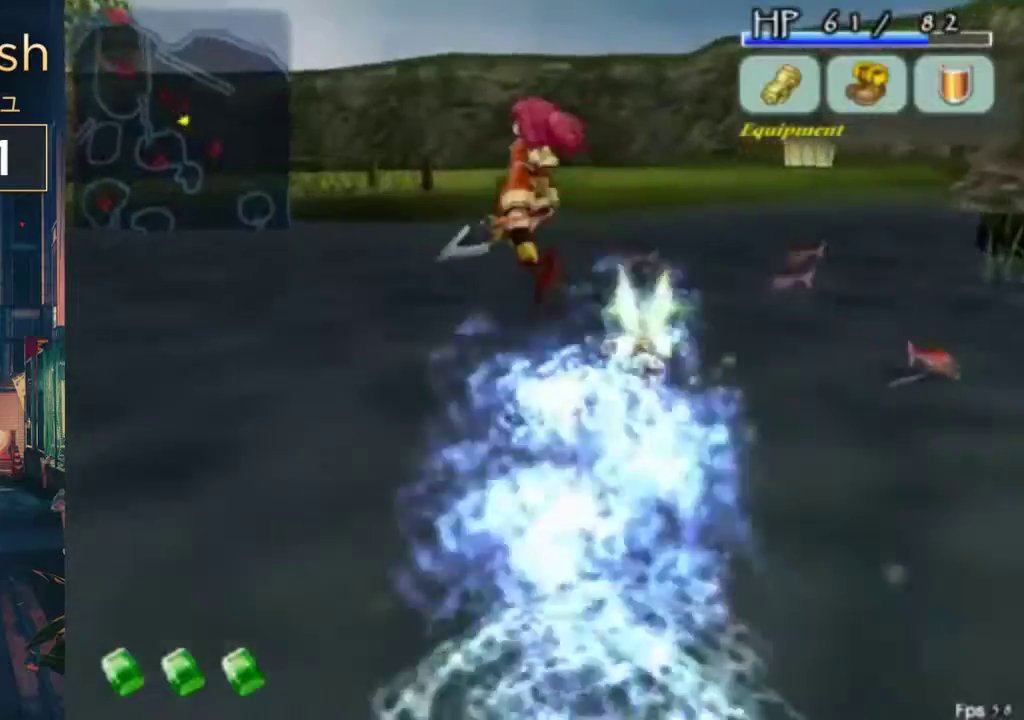
{"buttons": ["X"], "left_stick": "center", "right_stick": "center", "events": [[400, "X", "down"], [467, "DPAD_UP", "up"]]}
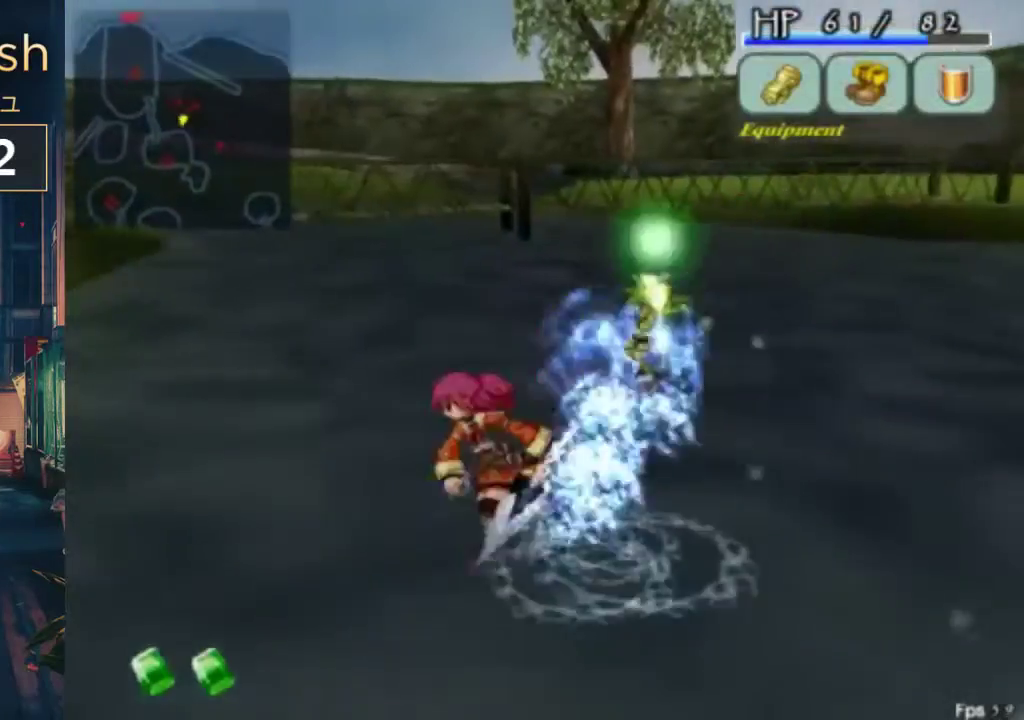
{"buttons": ["X"], "left_stick": "center", "right_stick": "center", "events": [[100, "A", "down"], [267, "A", "up"]]}
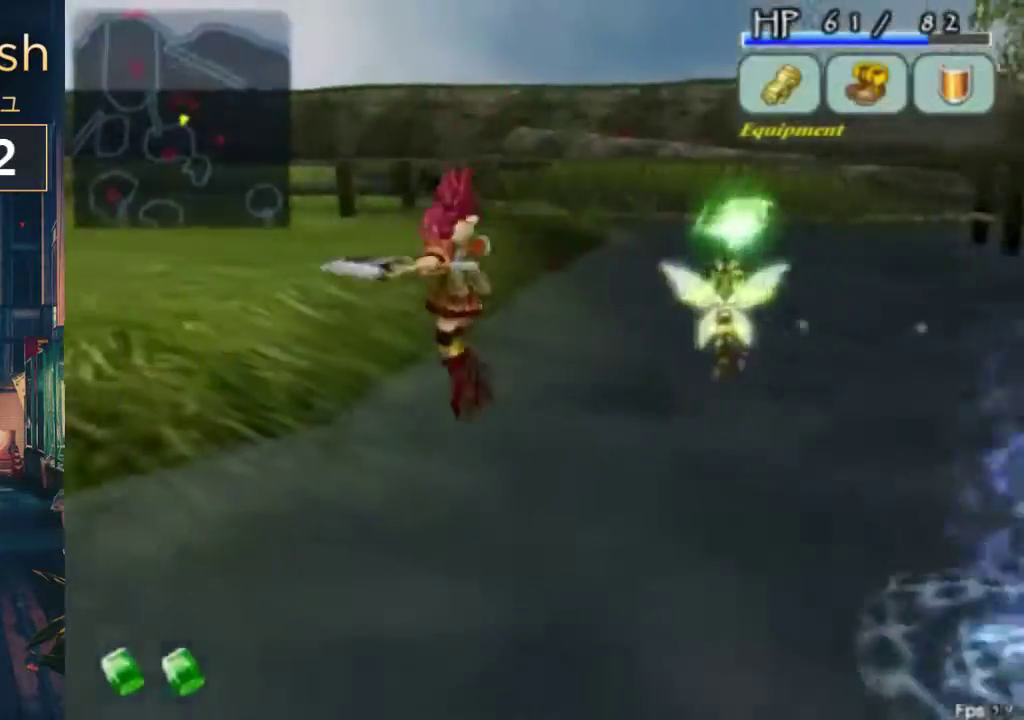
{"buttons": ["A", "X"], "left_stick": "center", "right_stick": "center", "events": [[200, "A", "down"], [200, "DPAD_UP", "down"], [433, "DPAD_UP", "up"]]}